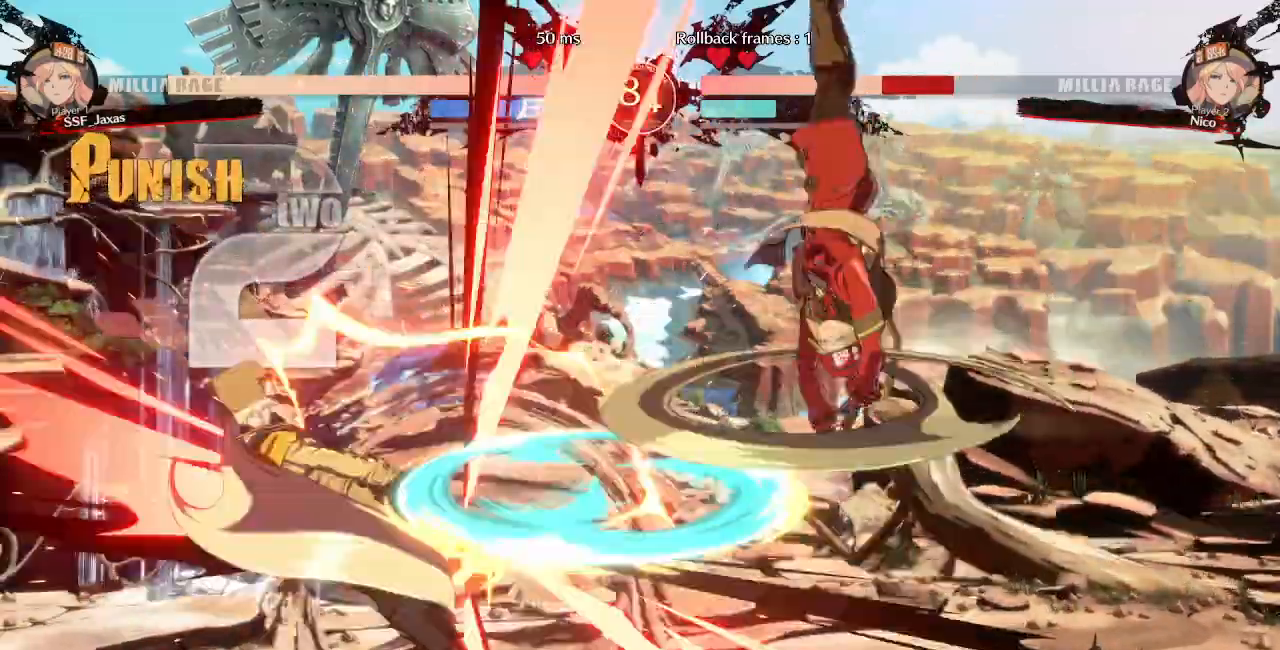
Gameplay with a controller (arcade stick); each line is a JSON object with the inputs held at the frame after it (dt_ms = milliseconds from this image to that frame). "events" lists button and stick changes between this image and that frame as [ms after this image, input, new state], when the widget could be followed in between. Not read: L3 R3 SELECT START.
{"dt_ms": 1000, "buttons": ["DPAD_RIGHT"]}
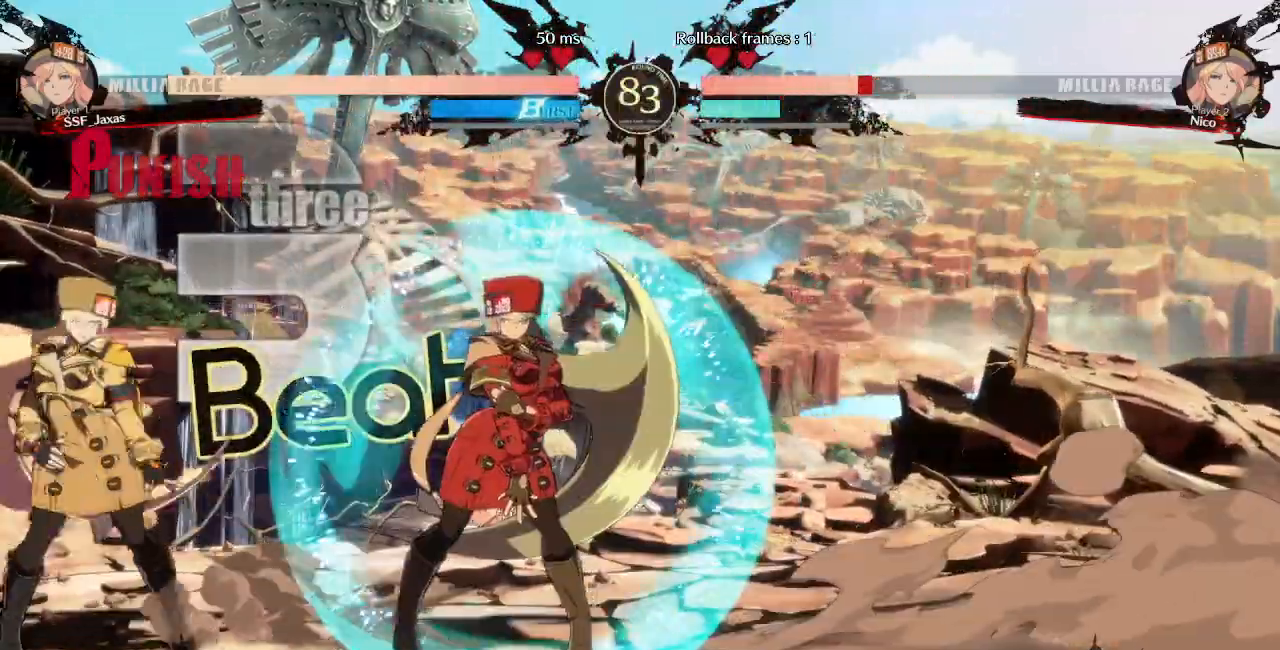
{"dt_ms": 500, "buttons": ["DPAD_LEFT"], "events": [[67, "DPAD_RIGHT", "up"], [100, "DPAD_LEFT", "down"], [183, "DPAD_LEFT", "up"], [233, "DPAD_RIGHT", "down"], [417, "DPAD_RIGHT", "up"], [467, "DPAD_LEFT", "down"]]}
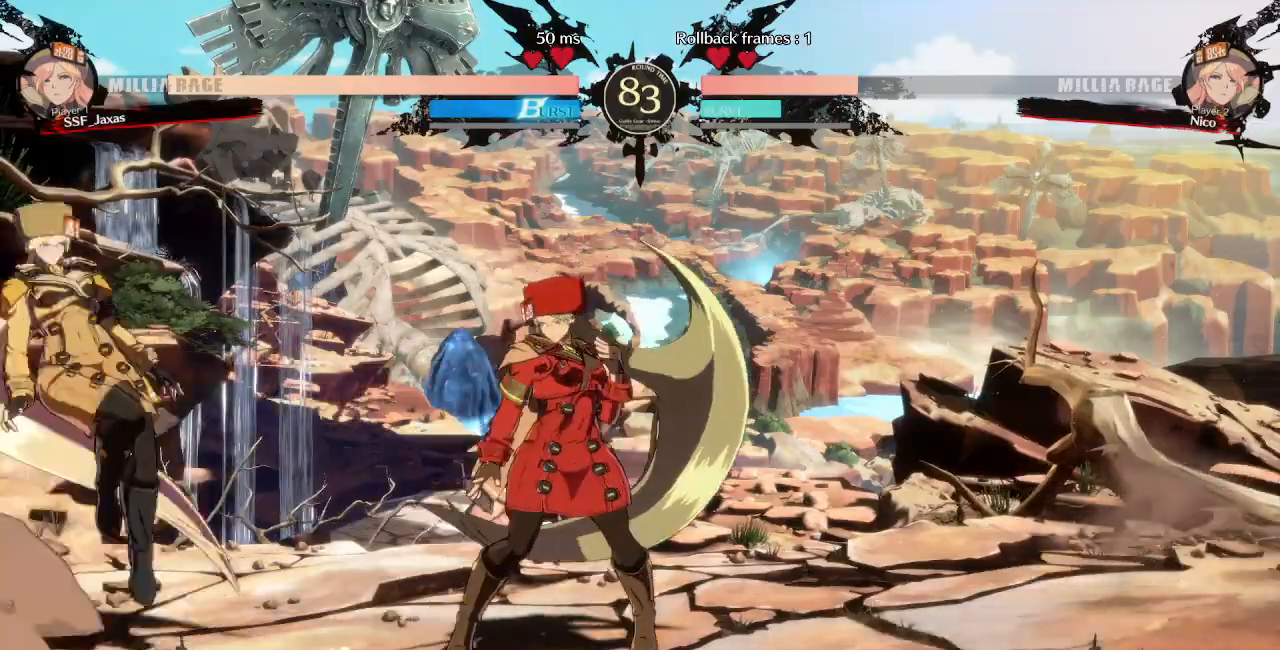
{"dt_ms": 500, "buttons": ["DPAD_RIGHT"], "events": [[33, "DPAD_LEFT", "up"], [83, "DPAD_RIGHT", "down"]]}
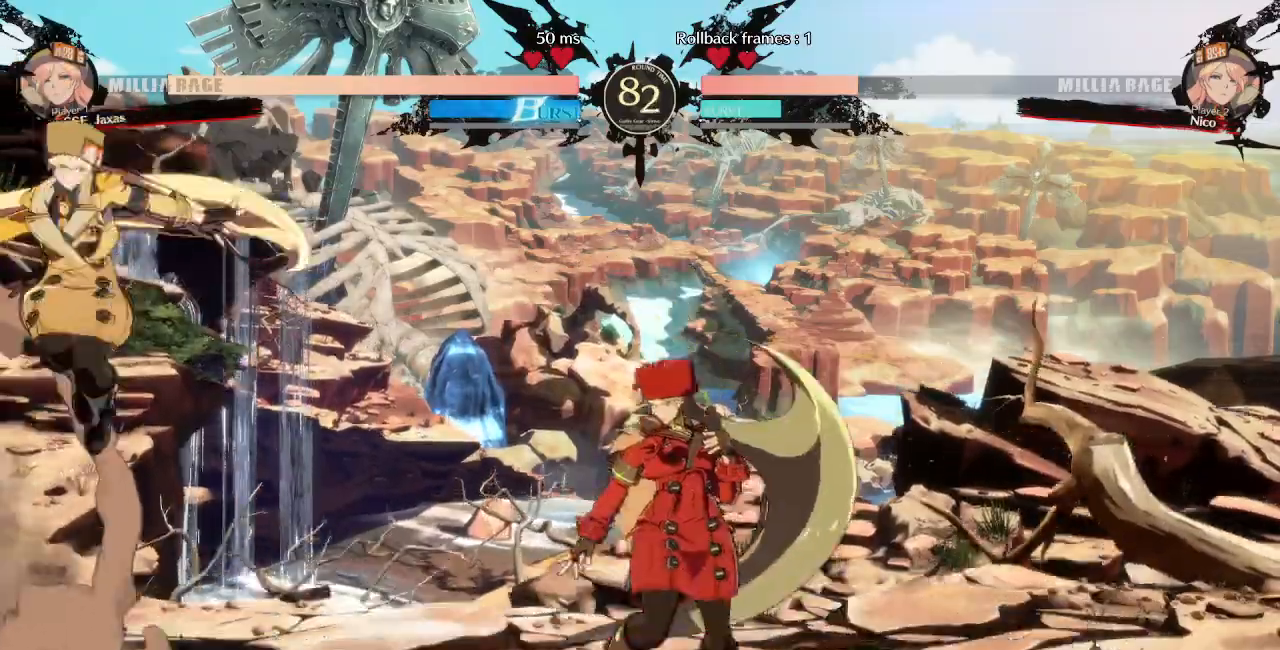
{"dt_ms": 1000, "buttons": []}
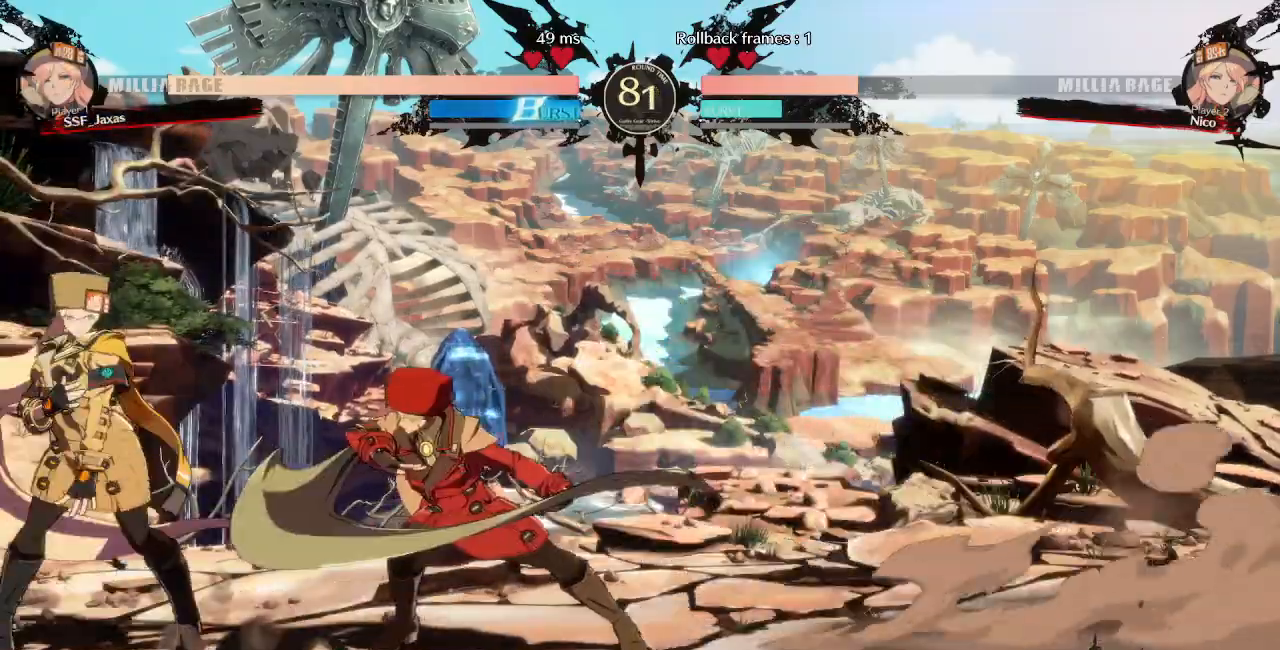
{"dt_ms": 500, "buttons": ["DPAD_LEFT"], "events": [[67, "DPAD_DOWN", "down"], [133, "DPAD_LEFT", "down"], [150, "DPAD_DOWN", "up"], [217, "TRIANGLE", "down"], [250, "DPAD_LEFT", "up"], [367, "TRIANGLE", "up"], [483, "DPAD_LEFT", "down"]]}
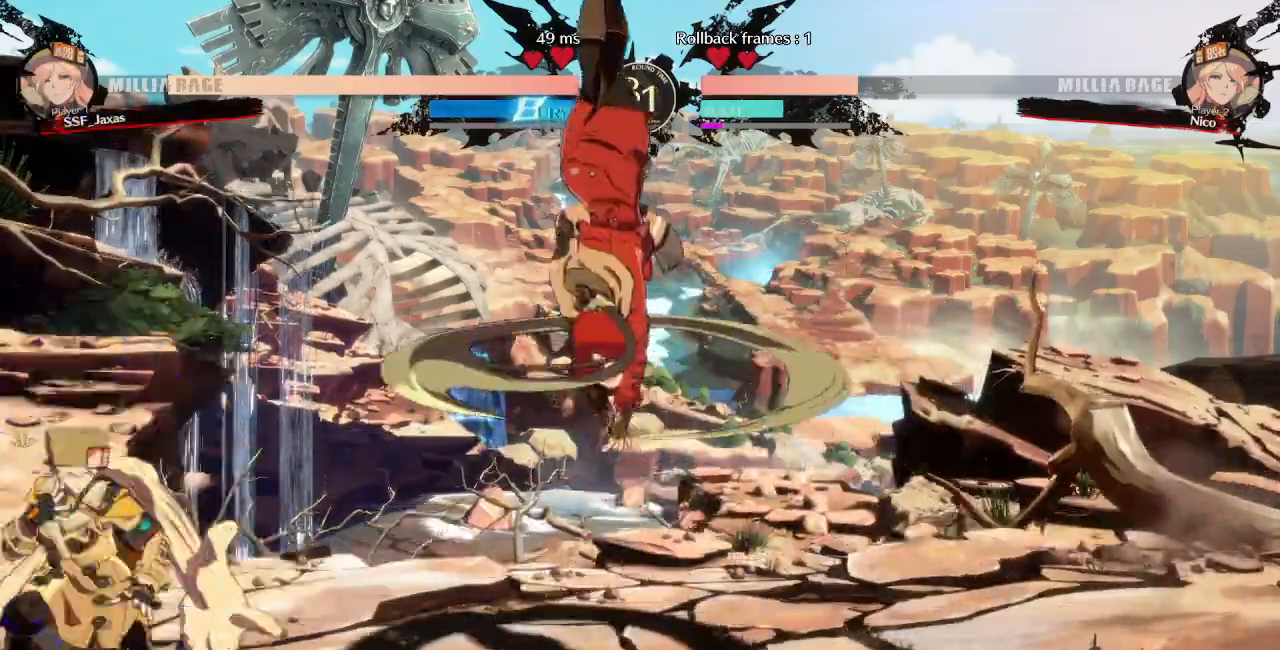
{"dt_ms": 500, "buttons": [], "events": [[33, "L1", "down"], [83, "CIRCLE", "down"], [133, "CIRCLE", "up"], [250, "CIRCLE", "down"], [400, "L1", "up"], [433, "CIRCLE", "up"], [483, "DPAD_LEFT", "up"]]}